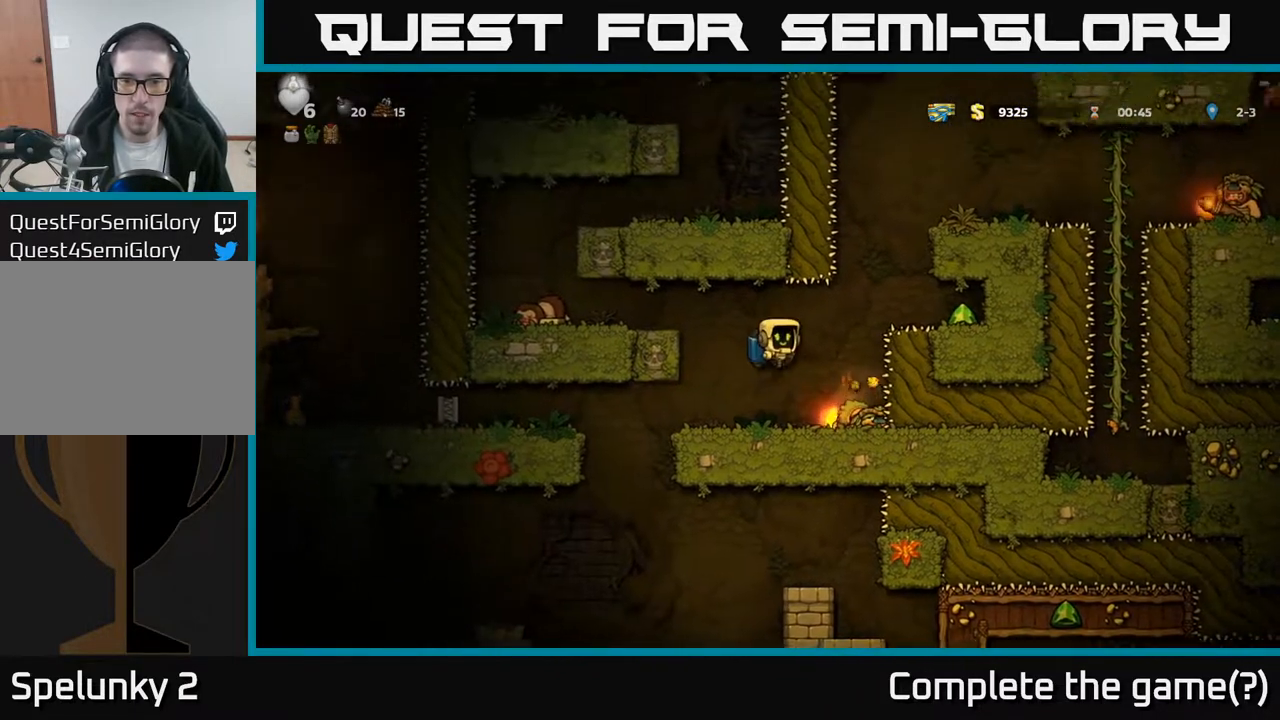
Gameplay with a controller (Xbox layout); each line is a JSON object with the inputs held at the frame after it. "events" lists button and stick changes between this image and that frame as [ms after this image, input, new state], when the widget could be followed in between.
{"buttons": [], "left_stick": "center", "right_stick": "center", "events": [[117, "A", "down"], [200, "A", "up"]]}
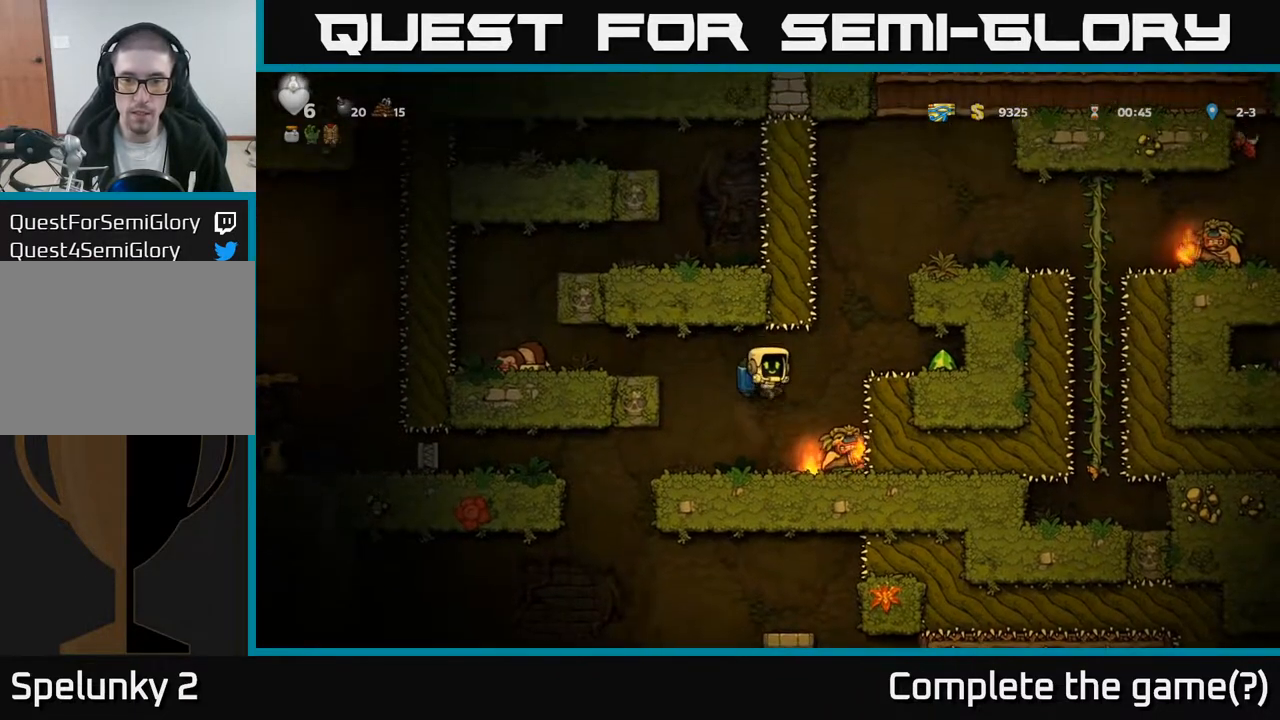
{"buttons": [], "left_stick": "center", "right_stick": "center", "events": [[17, "A", "down"], [83, "A", "up"], [133, "DPAD_LEFT", "down"], [200, "DPAD_LEFT", "up"], [417, "A", "down"], [483, "A", "up"]]}
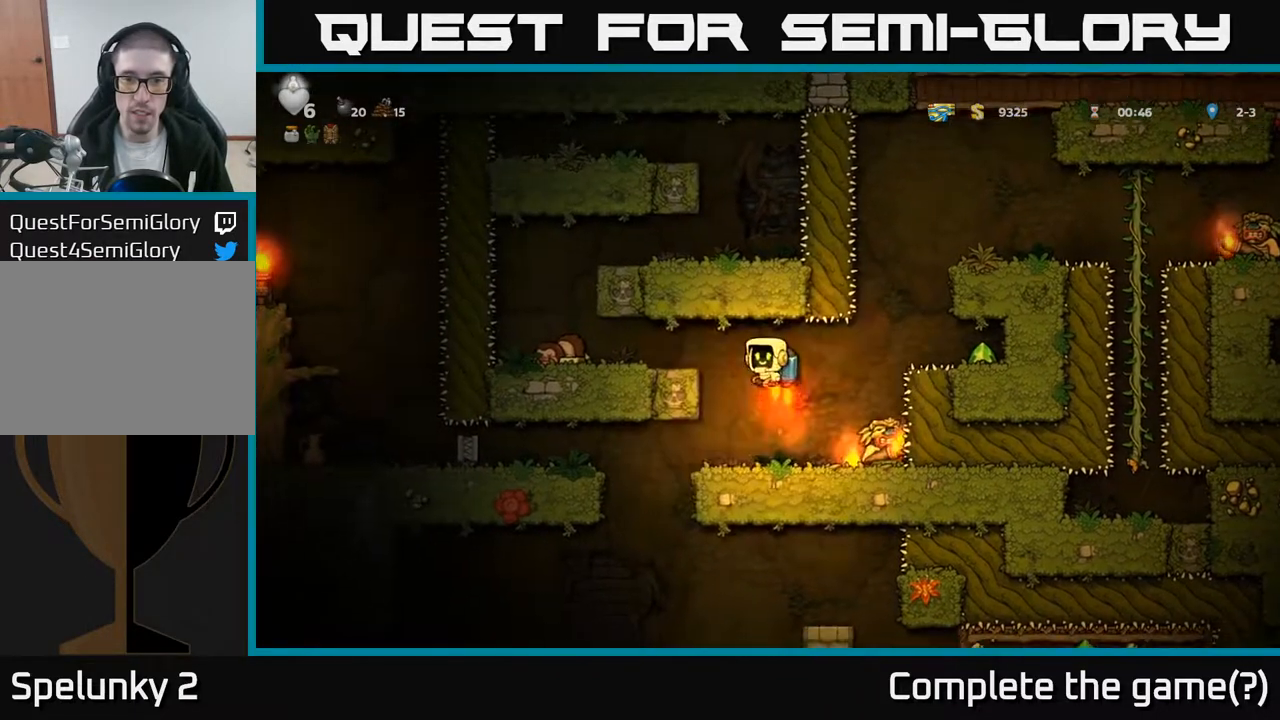
{"buttons": [], "left_stick": "center", "right_stick": "center", "events": [[367, "A", "down"], [467, "A", "up"]]}
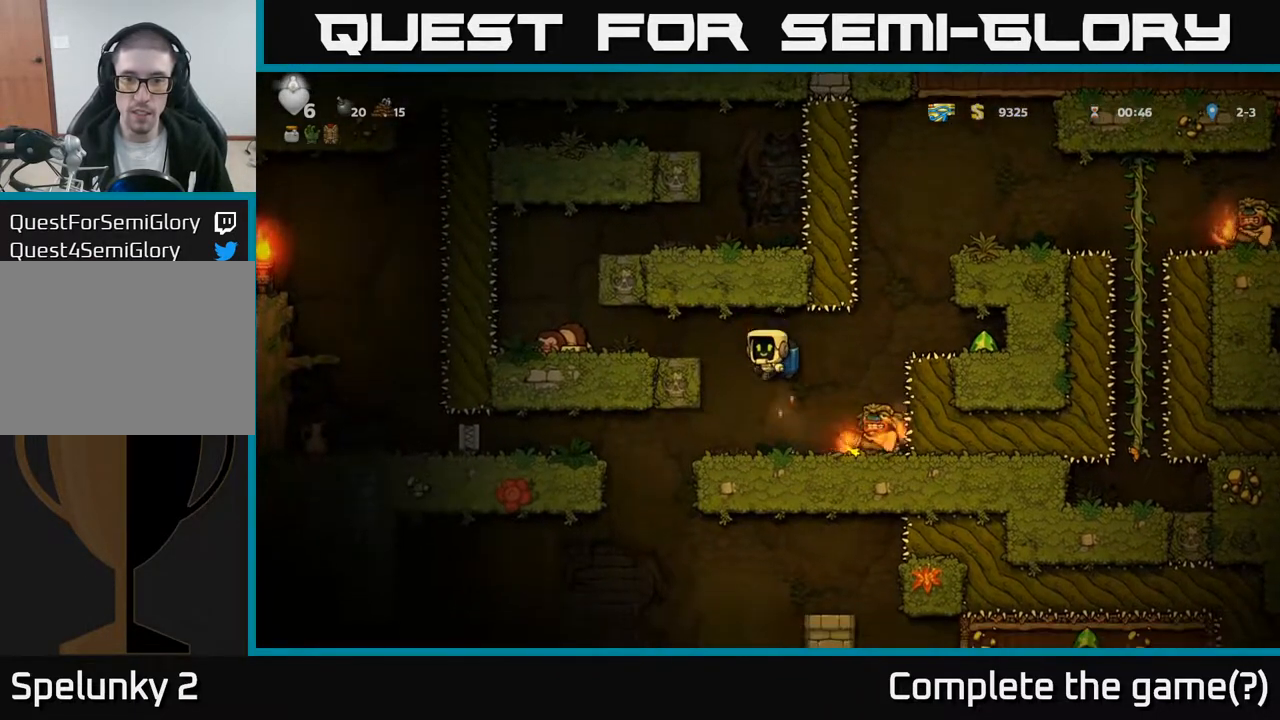
{"buttons": [], "left_stick": "center", "right_stick": "center", "events": [[267, "DPAD_RIGHT", "down"], [317, "A", "down"], [367, "DPAD_RIGHT", "up"], [383, "A", "up"]]}
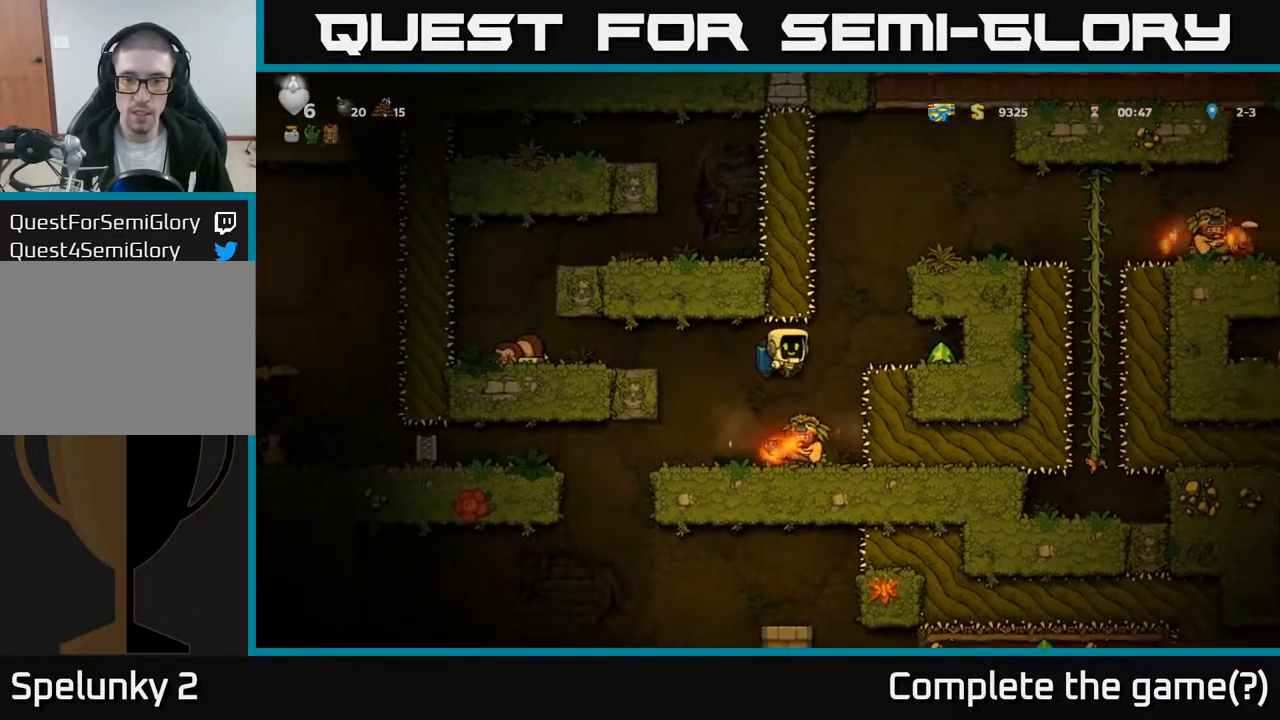
{"buttons": [], "left_stick": "center", "right_stick": "center", "events": []}
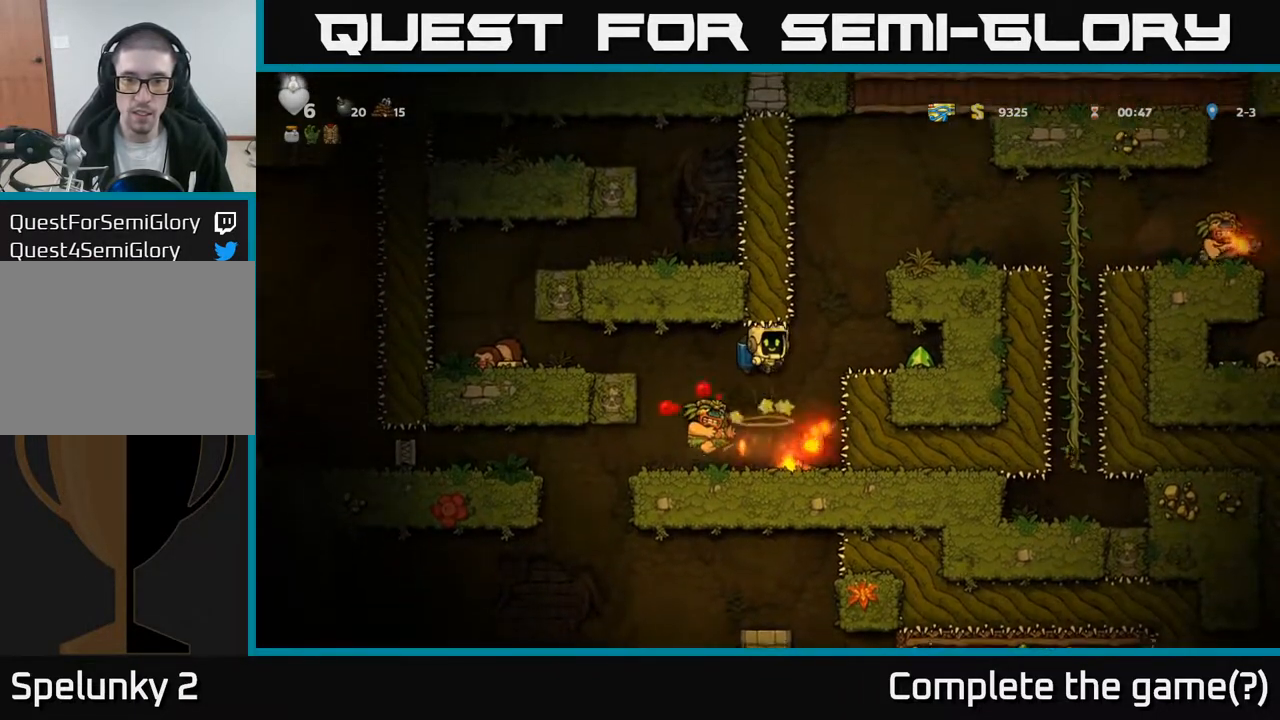
{"buttons": [], "left_stick": "center", "right_stick": "center", "events": []}
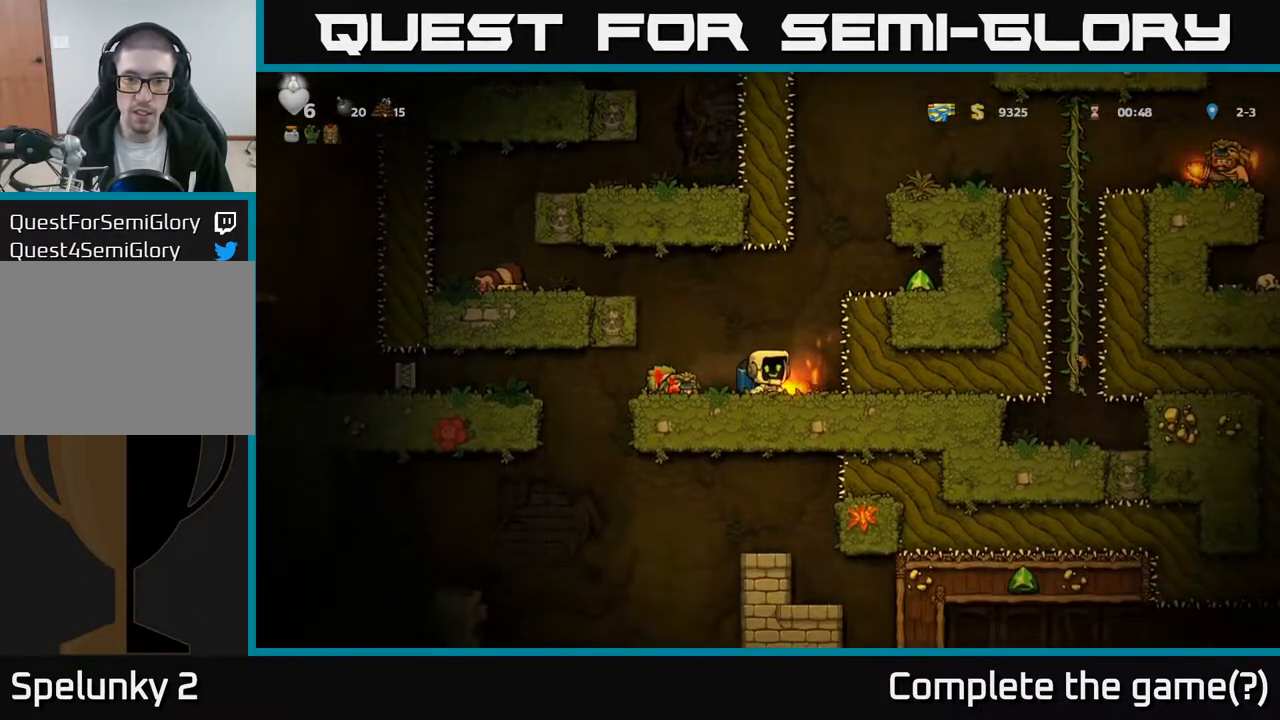
{"buttons": [], "left_stick": "center", "right_stick": "center", "events": [[33, "DPAD_RIGHT", "down"], [117, "DPAD_DOWN", "down"], [117, "DPAD_RIGHT", "up"], [133, "X", "down"], [233, "X", "up"], [267, "DPAD_DOWN", "up"]]}
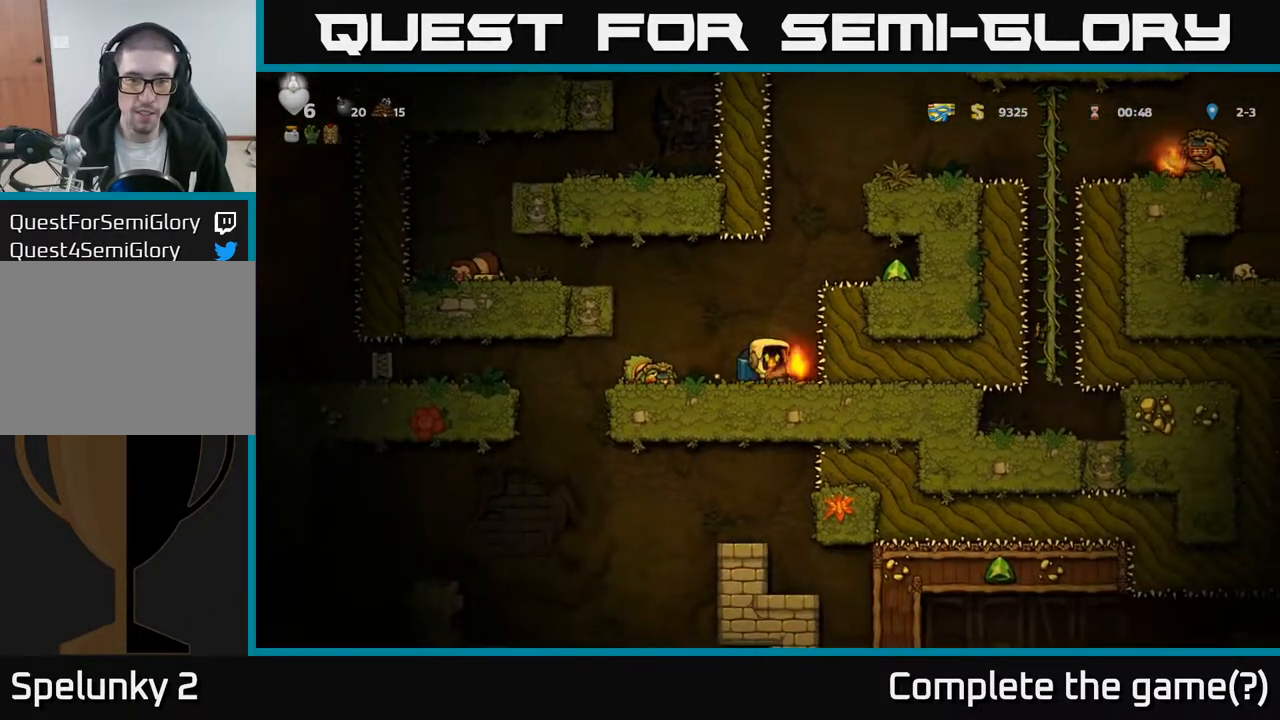
{"buttons": ["A", "DPAD_LEFT"], "left_stick": "center", "right_stick": "center", "events": [[50, "A", "down"], [183, "A", "up"], [200, "DPAD_LEFT", "down"], [317, "A", "down"], [417, "A", "up"], [483, "A", "down"]]}
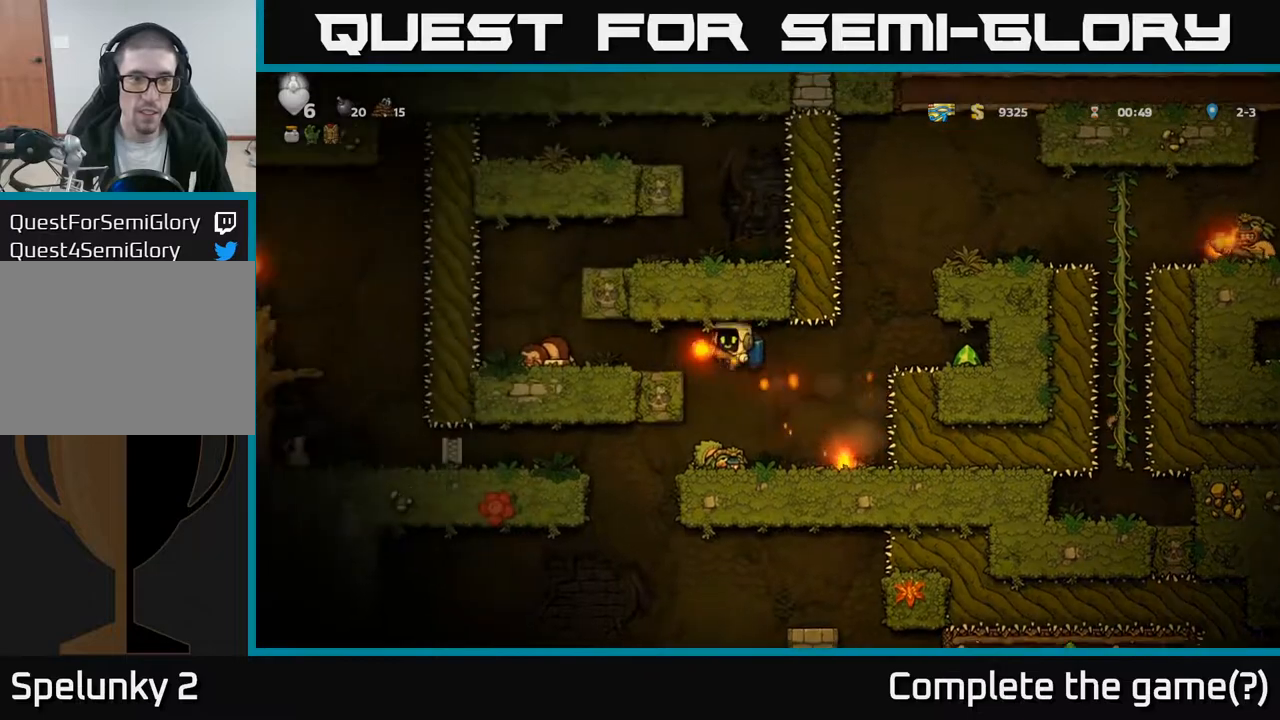
{"buttons": [], "left_stick": "center", "right_stick": "center", "events": [[50, "A", "up"], [317, "DPAD_LEFT", "up"]]}
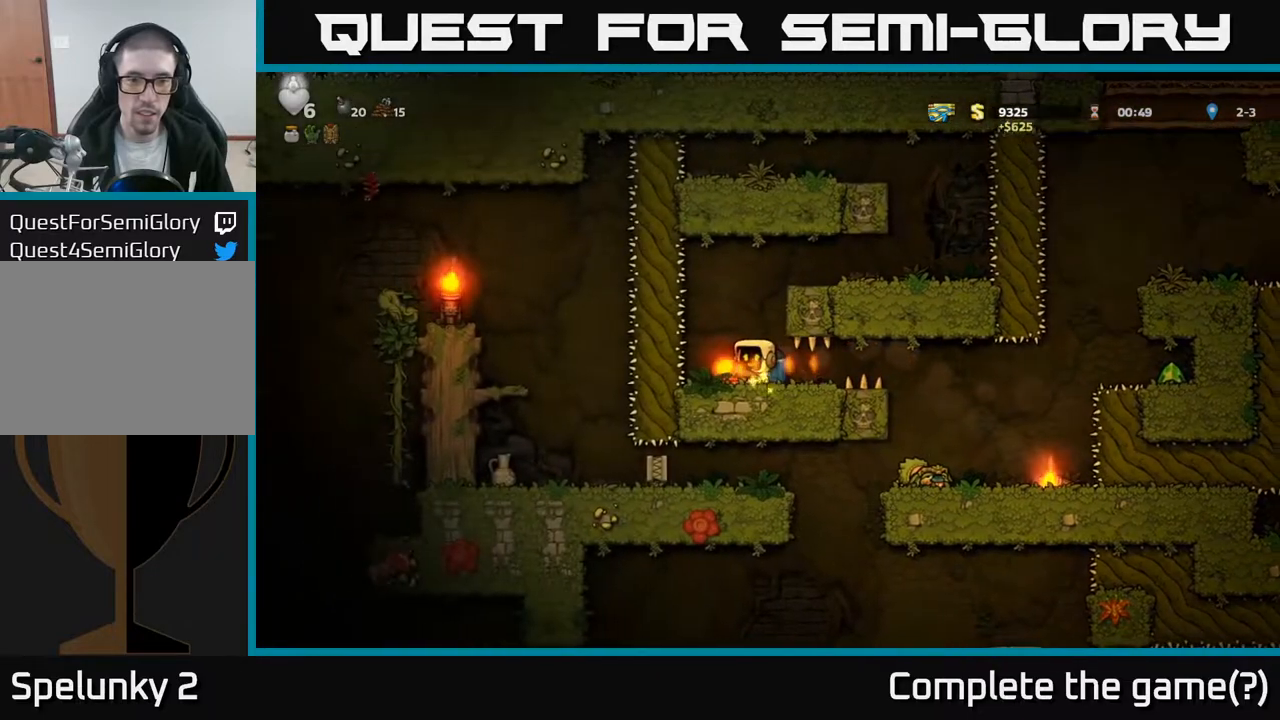
{"buttons": [], "left_stick": "center", "right_stick": "center", "events": [[100, "DPAD_LEFT", "down"], [133, "DPAD_LEFT", "up"]]}
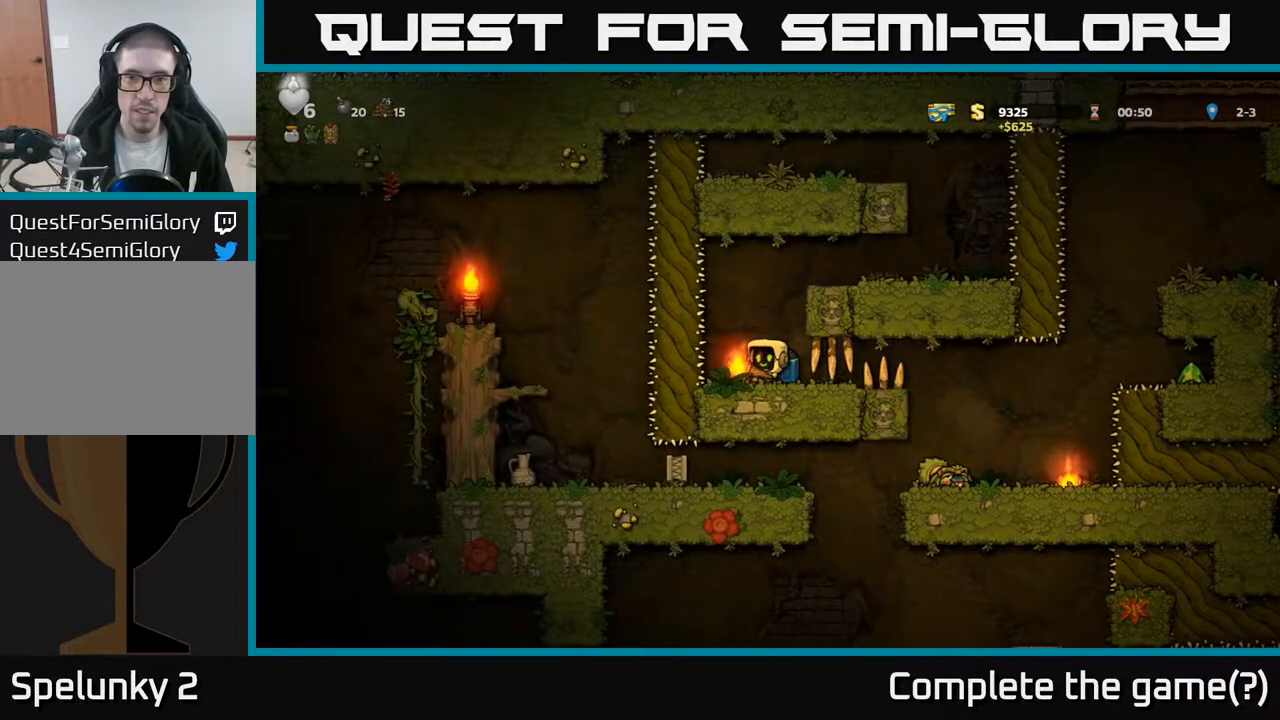
{"buttons": ["DPAD_RIGHT"], "left_stick": "center", "right_stick": "center", "events": [[383, "DPAD_RIGHT", "down"]]}
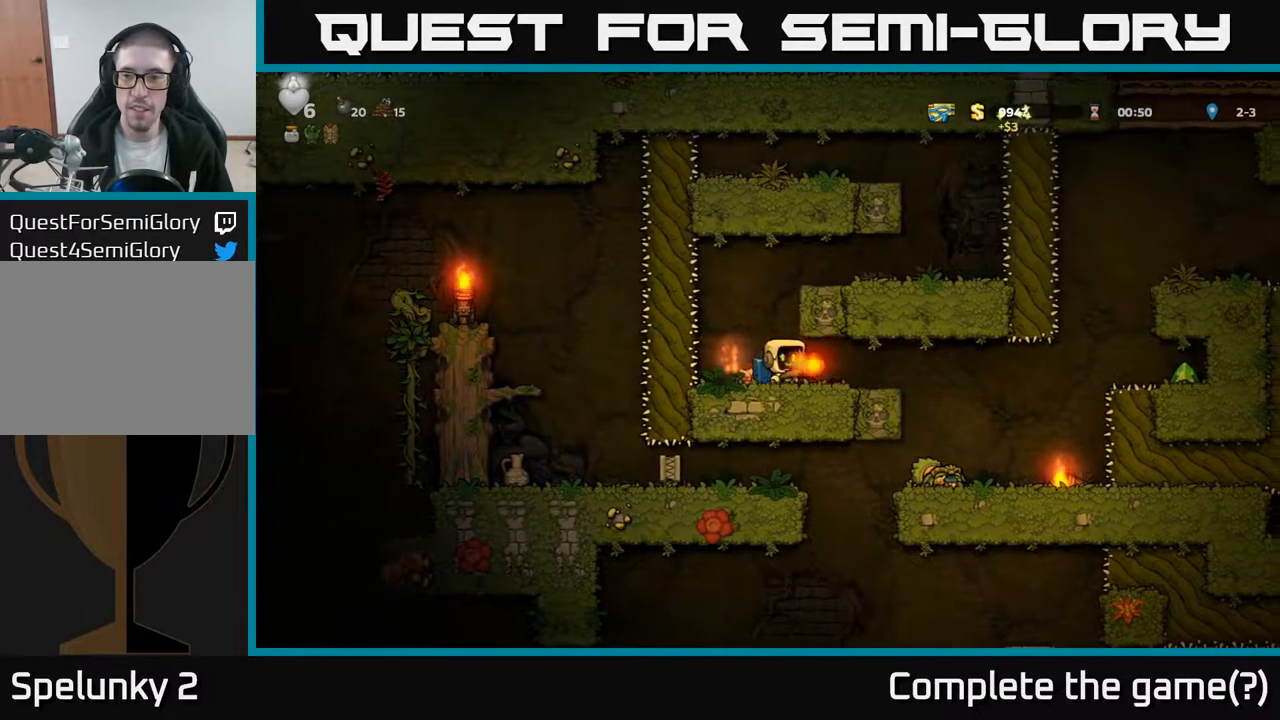
{"buttons": ["A"], "left_stick": "center", "right_stick": "center", "events": [[433, "DPAD_RIGHT", "up"], [483, "A", "down"]]}
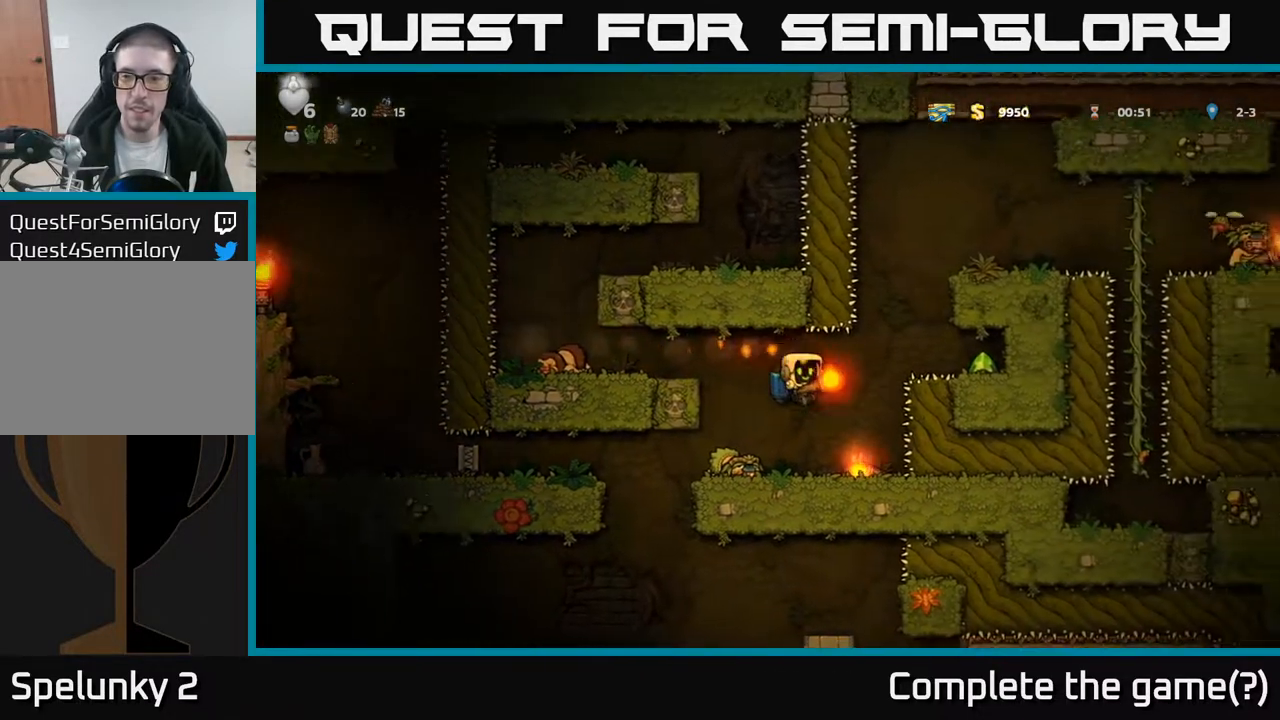
{"buttons": [], "left_stick": "center", "right_stick": "center", "events": [[83, "A", "up"]]}
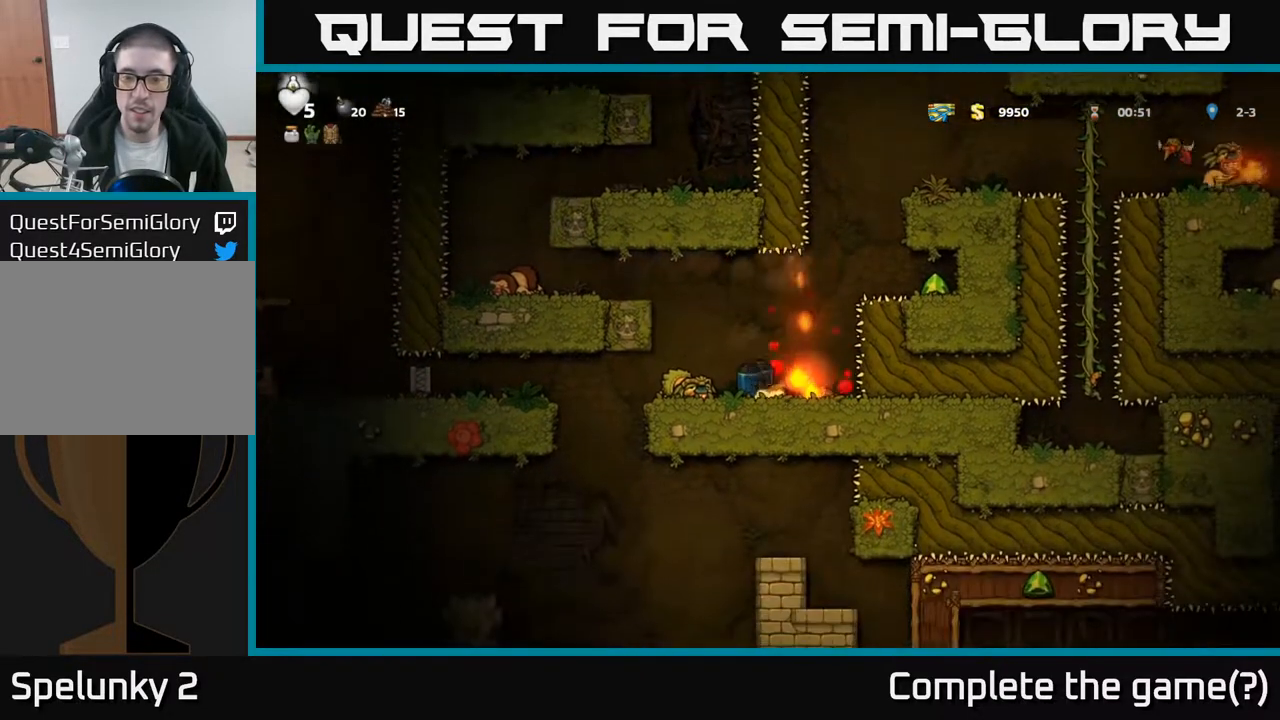
{"buttons": [], "left_stick": "center", "right_stick": "center", "events": []}
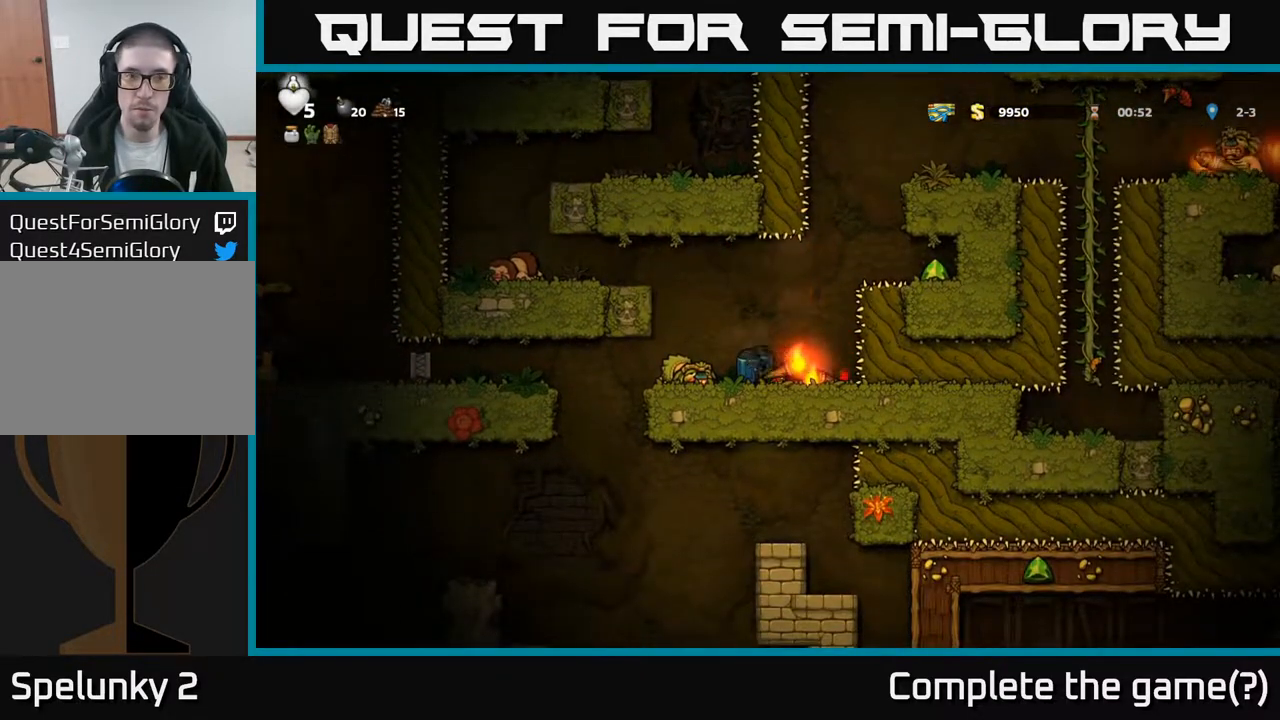
{"buttons": [], "left_stick": "center", "right_stick": "center", "events": []}
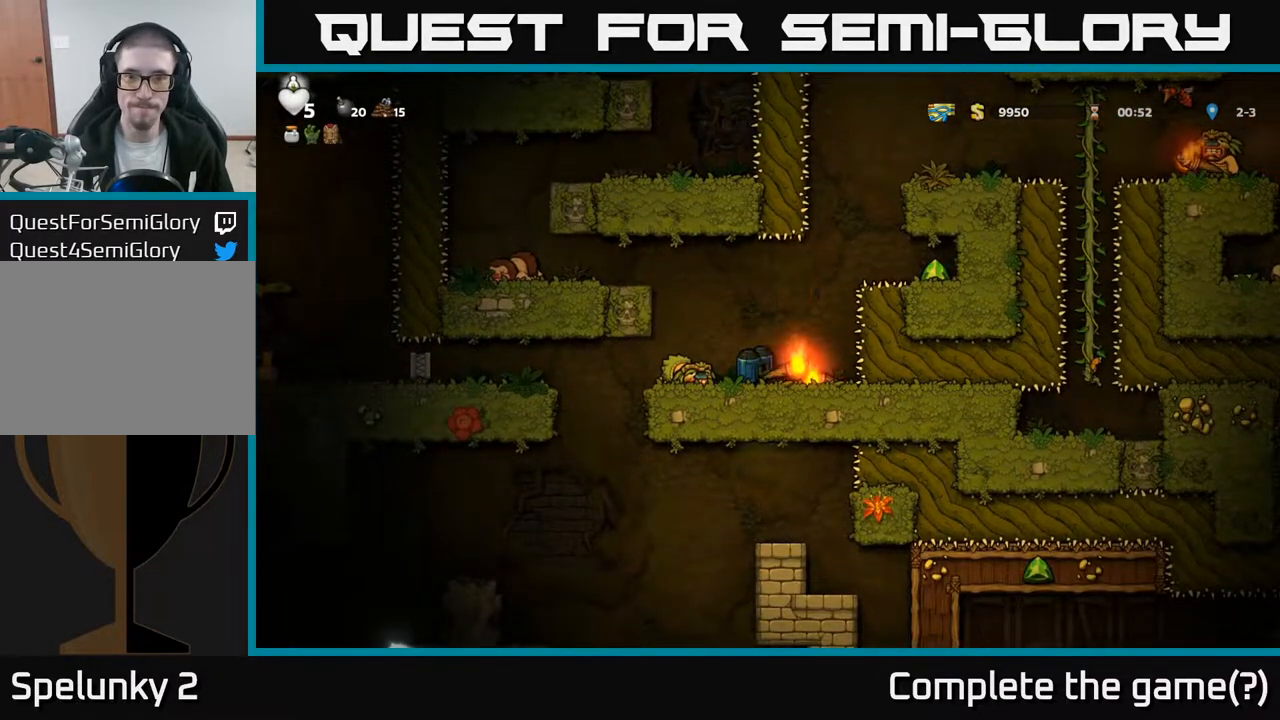
{"buttons": ["A"], "left_stick": "center", "right_stick": "center", "events": [[67, "DPAD_RIGHT", "down"], [150, "DPAD_RIGHT", "up"], [383, "A", "down"]]}
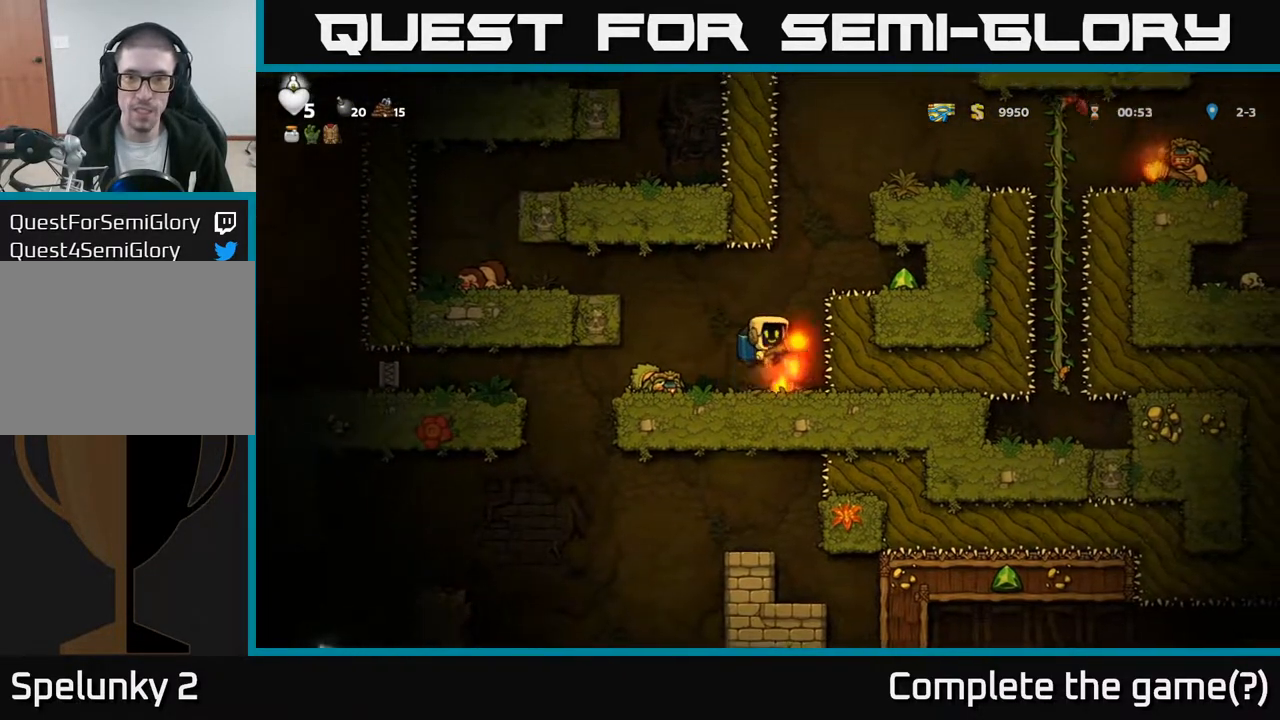
{"buttons": [], "left_stick": "center", "right_stick": "center", "events": [[17, "A", "up"]]}
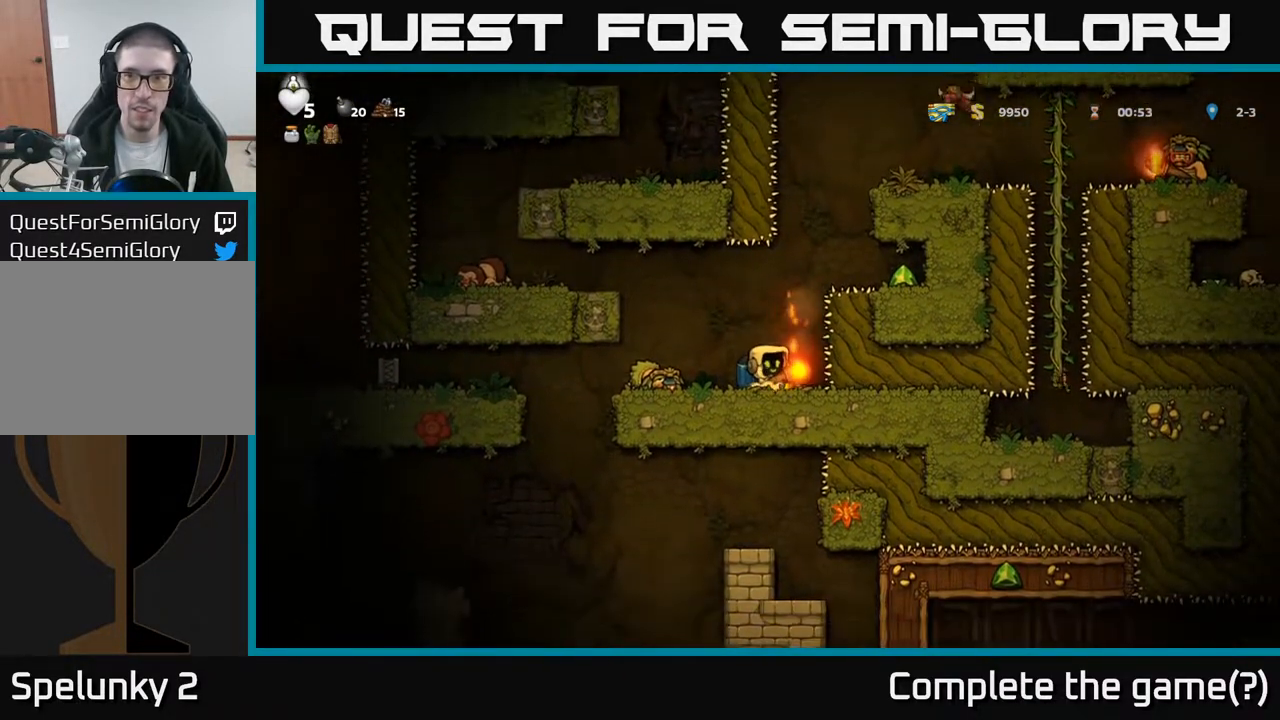
{"buttons": [], "left_stick": "center", "right_stick": "center", "events": []}
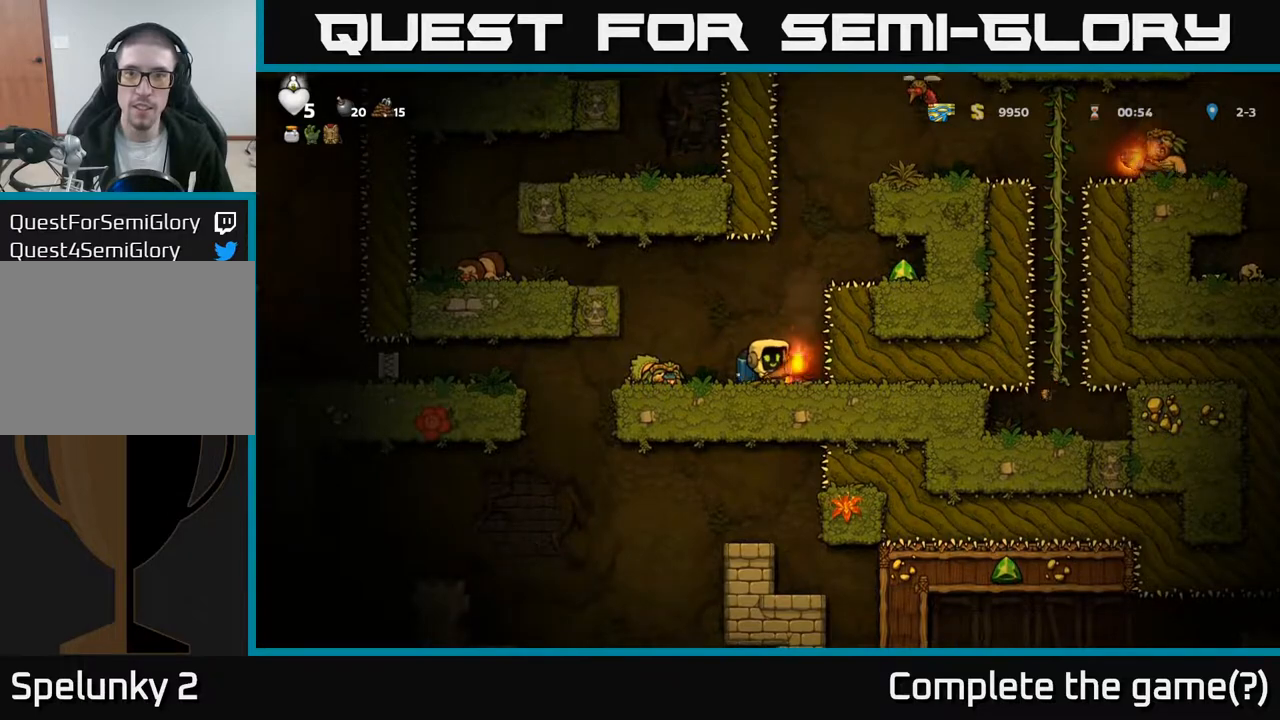
{"buttons": ["DPAD_UP"], "left_stick": "center", "right_stick": "center", "events": [[150, "A", "down"], [267, "A", "up"], [367, "DPAD_UP", "down"]]}
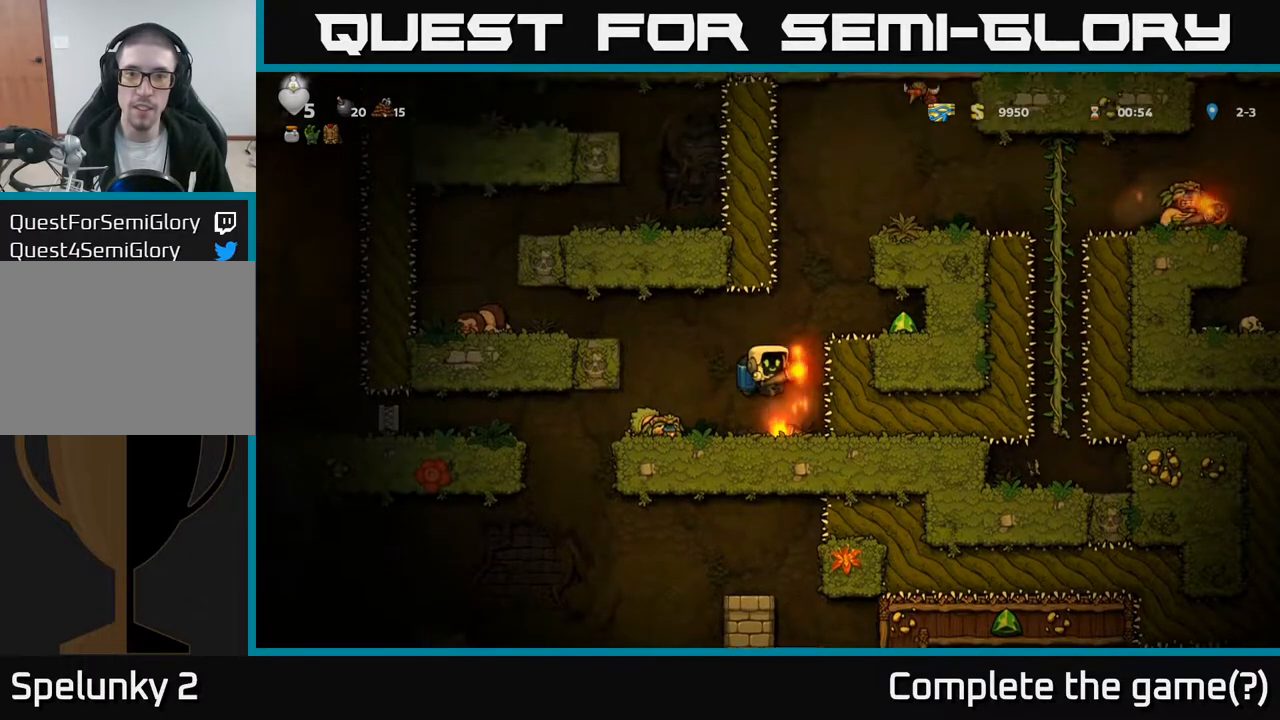
{"buttons": [], "left_stick": "center", "right_stick": "center", "events": [[100, "DPAD_UP", "up"]]}
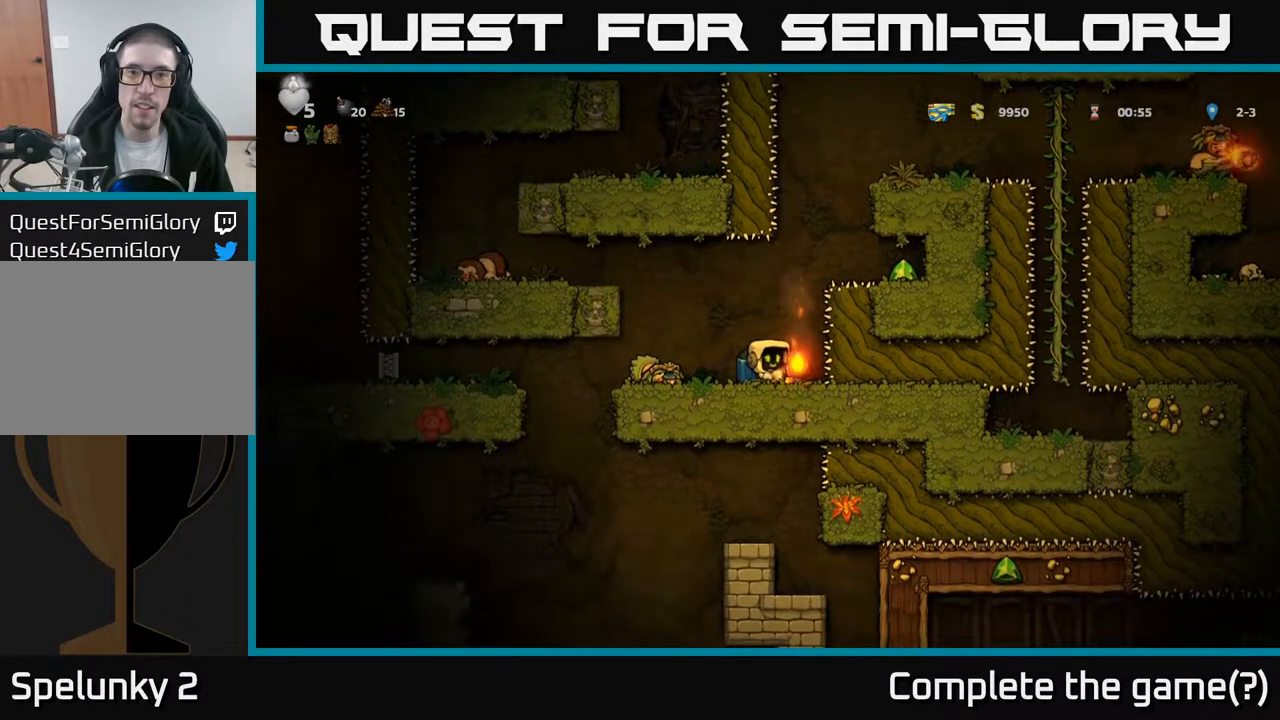
{"buttons": [], "left_stick": "center", "right_stick": "center", "events": []}
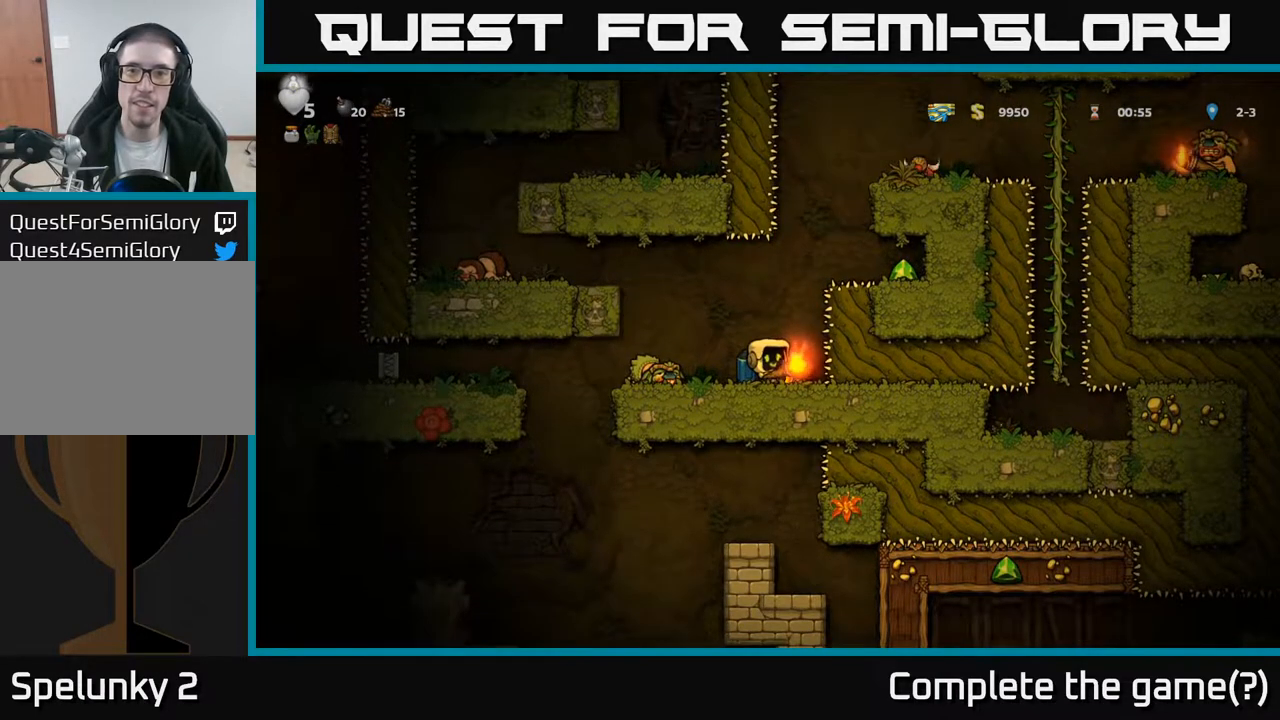
{"buttons": [], "left_stick": "center", "right_stick": "center", "events": [[217, "DPAD_LEFT", "down"], [333, "DPAD_LEFT", "up"], [367, "DPAD_RIGHT", "down"], [433, "DPAD_RIGHT", "up"]]}
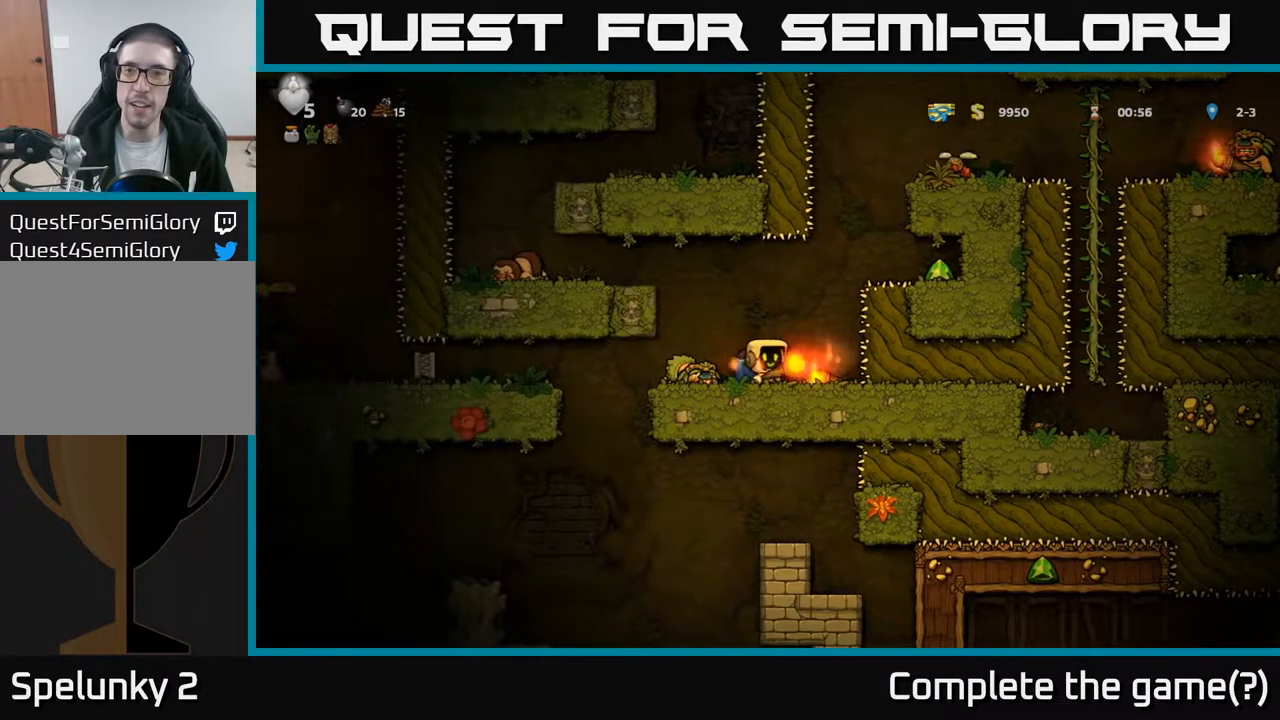
{"buttons": [], "left_stick": "center", "right_stick": "center", "events": []}
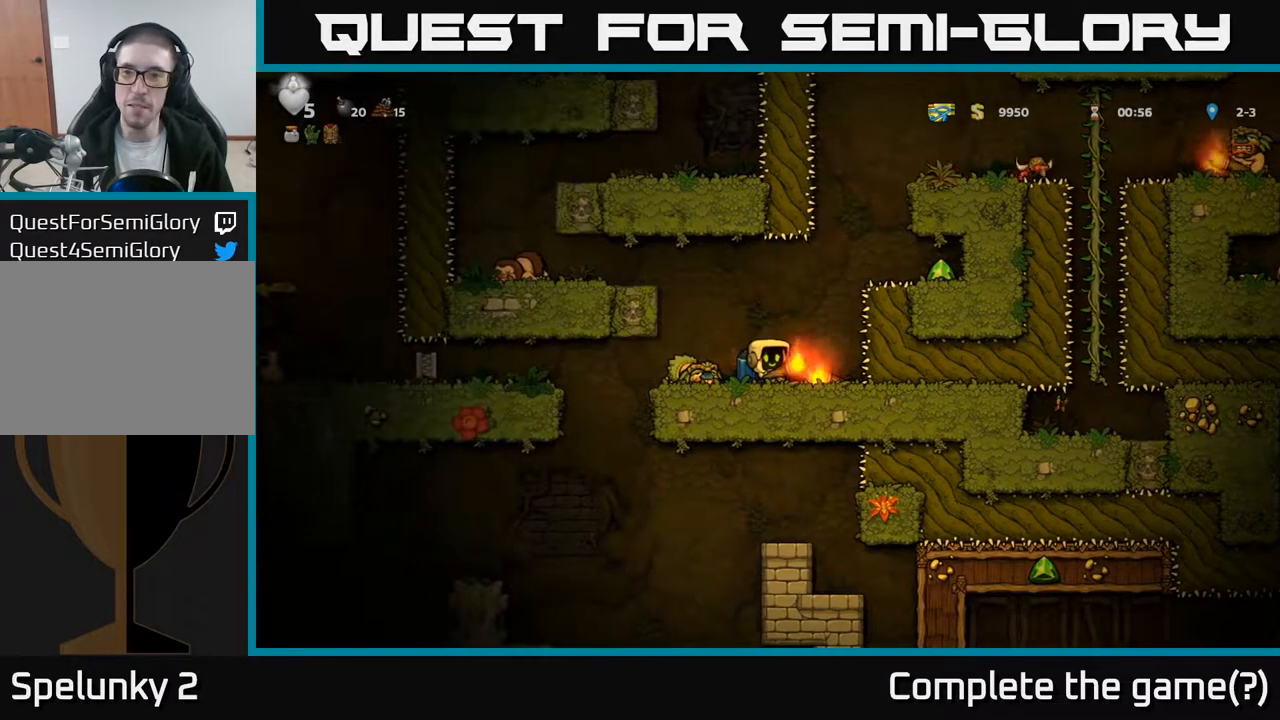
{"buttons": [], "left_stick": "center", "right_stick": "center", "events": []}
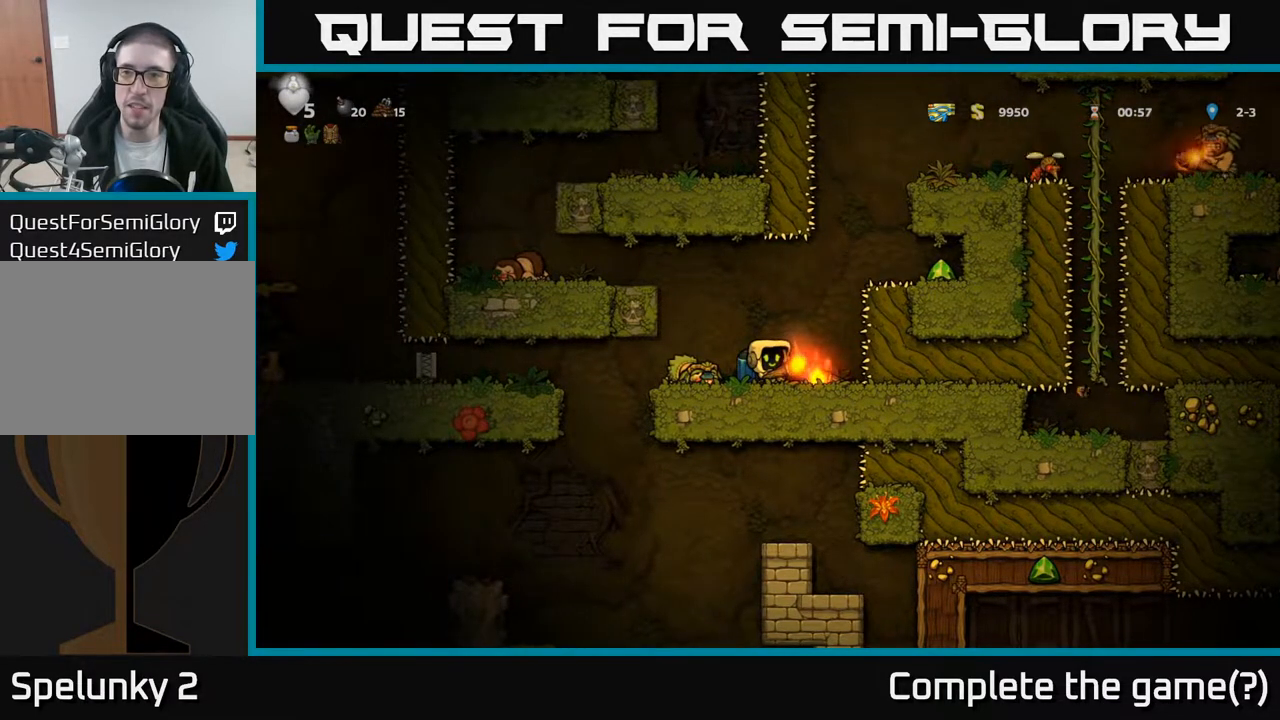
{"buttons": [], "left_stick": "center", "right_stick": "center", "events": []}
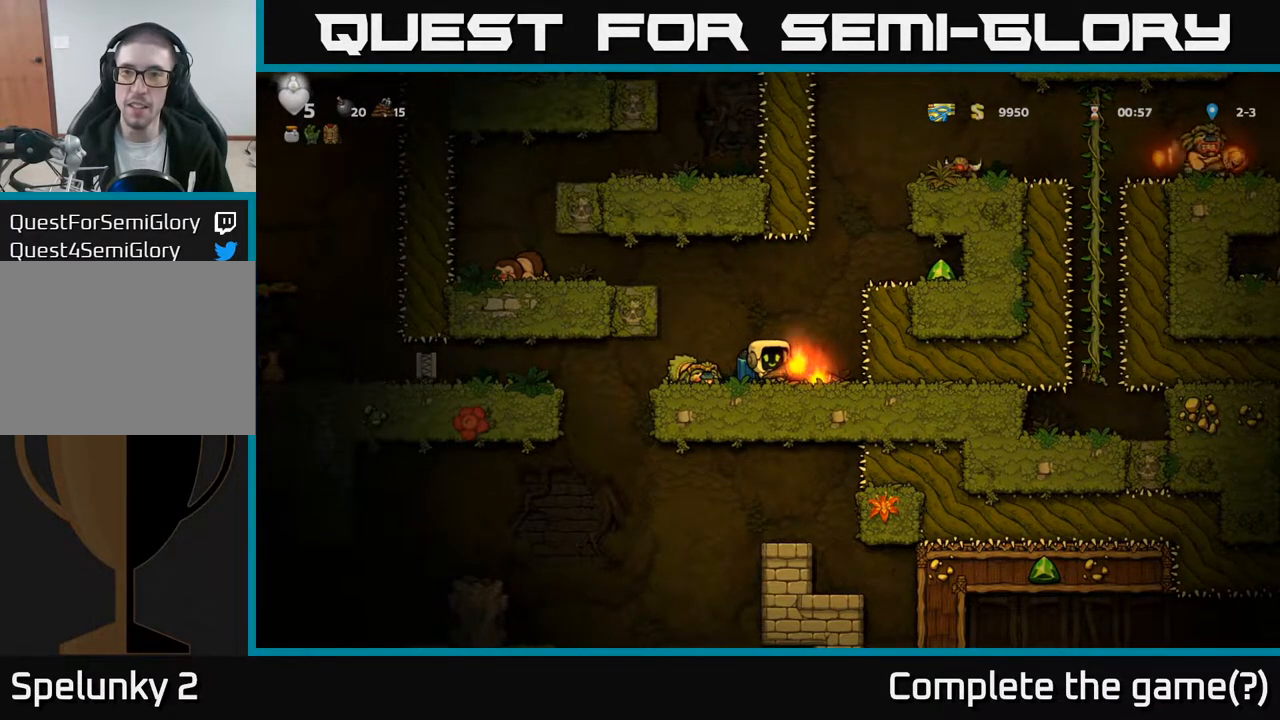
{"buttons": [], "left_stick": "center", "right_stick": "center", "events": []}
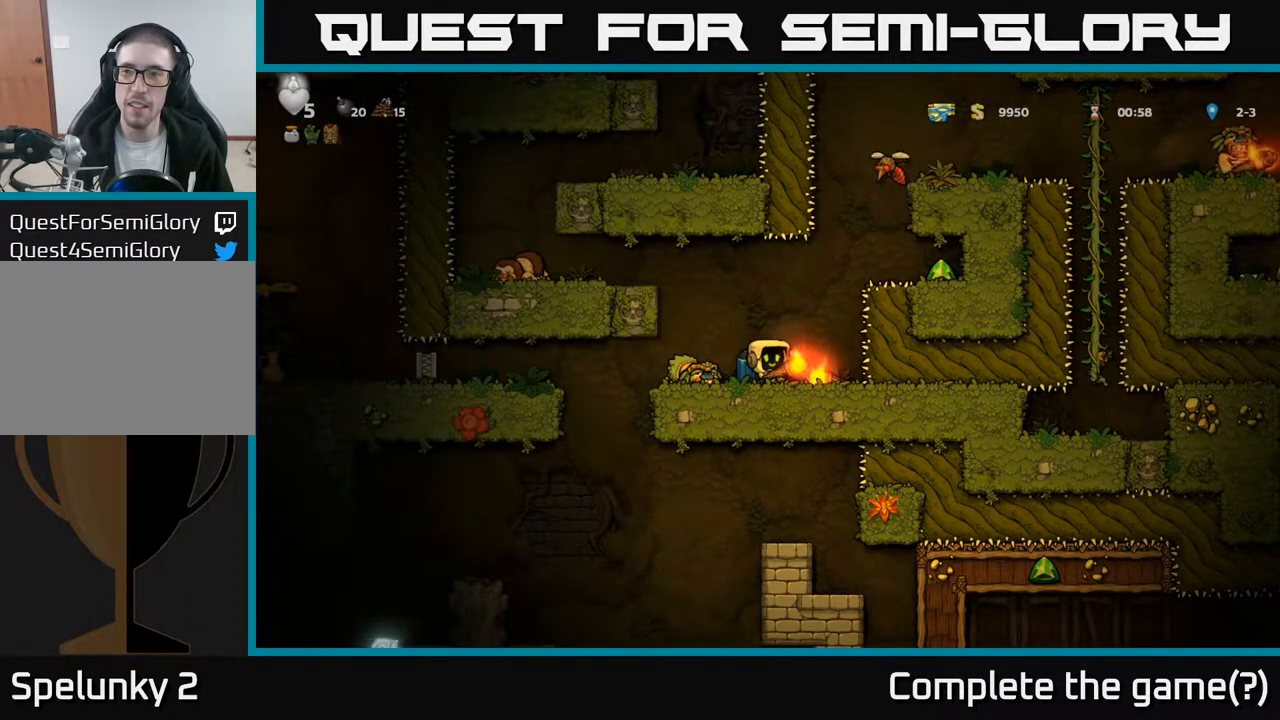
{"buttons": [], "left_stick": "center", "right_stick": "center", "events": []}
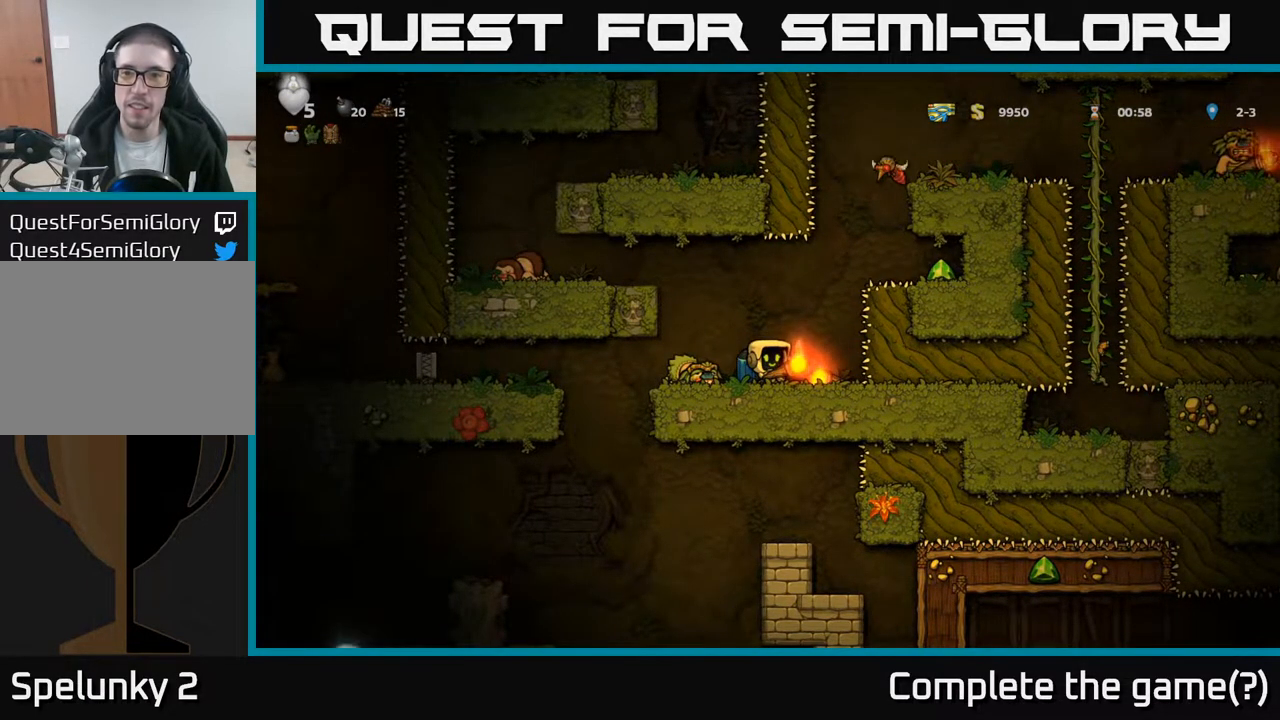
{"buttons": [], "left_stick": "center", "right_stick": "center", "events": []}
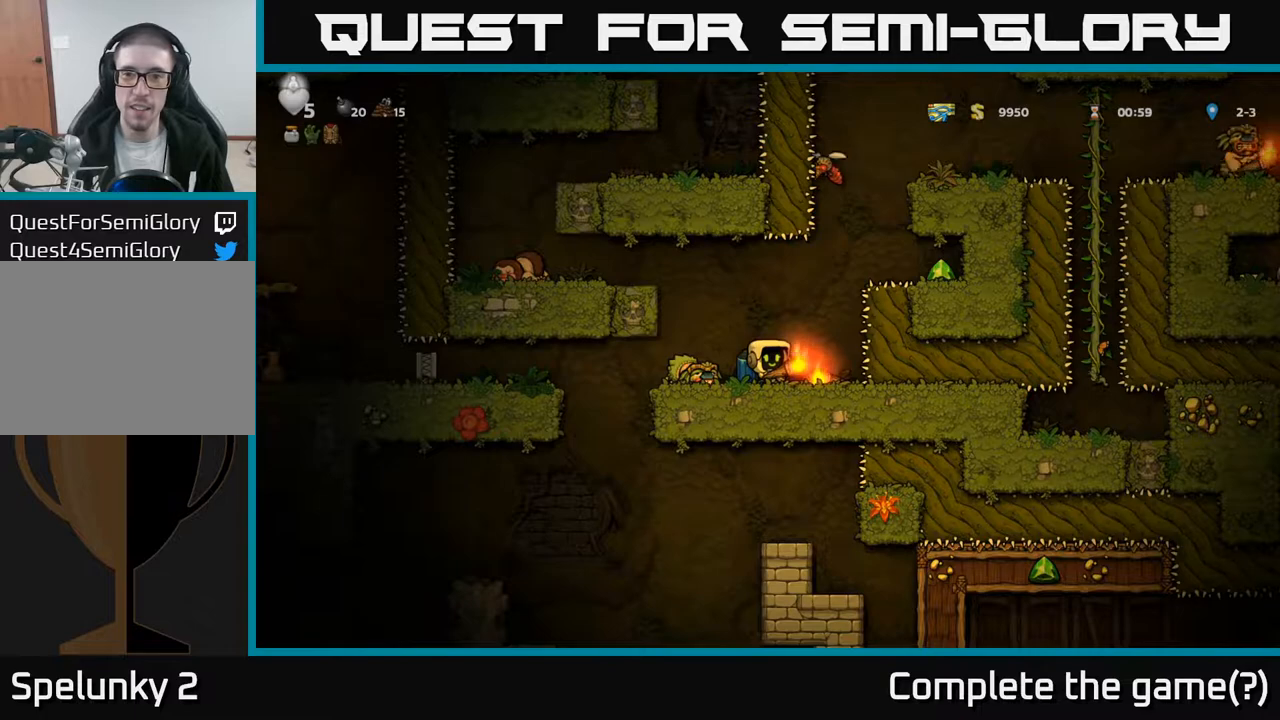
{"buttons": ["DPAD_LEFT"], "left_stick": "center", "right_stick": "center", "events": [[400, "DPAD_LEFT", "down"]]}
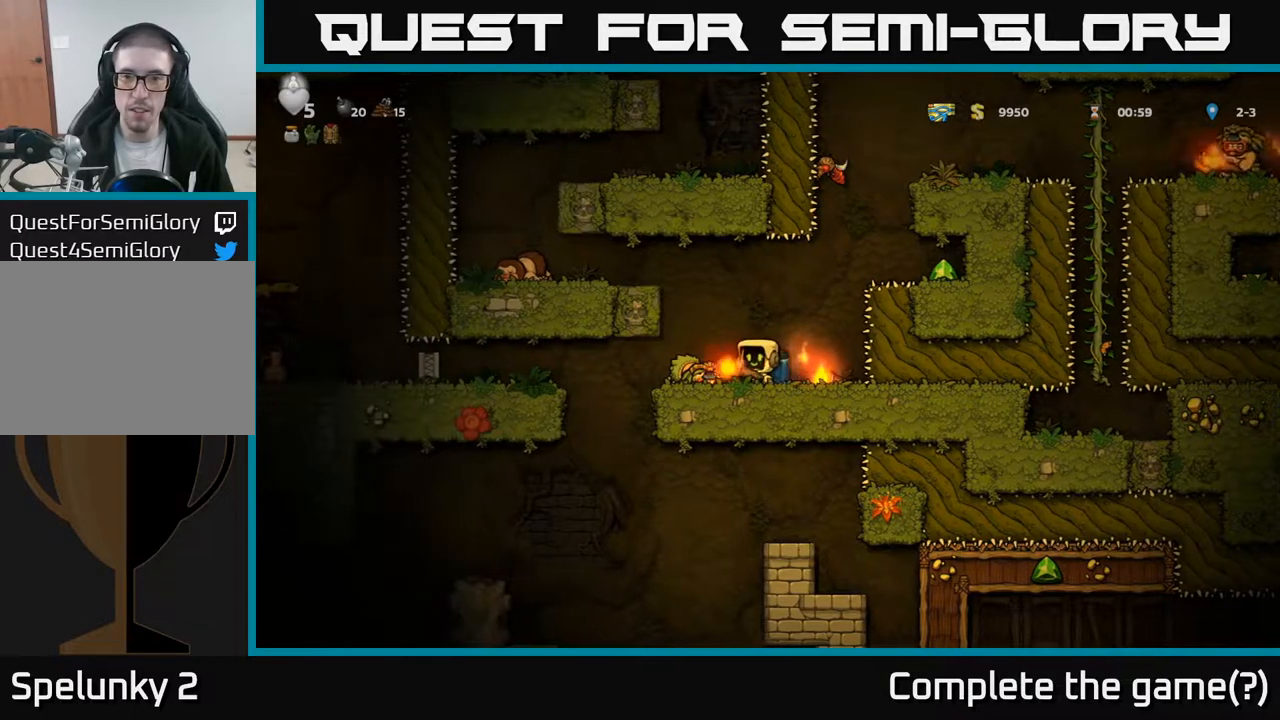
{"buttons": [], "left_stick": "center", "right_stick": "center", "events": [[17, "DPAD_LEFT", "up"], [83, "DPAD_RIGHT", "down"], [167, "DPAD_RIGHT", "up"]]}